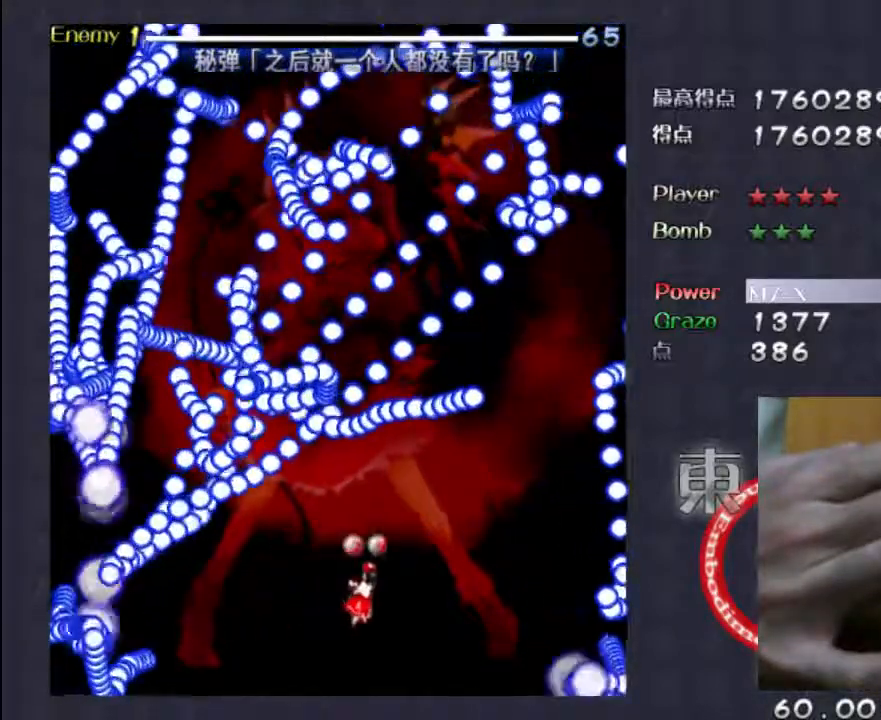
Gameplay with keyboard; each line is a JSON object with the keys held at the frame after it. "events" lists presses ("down") and releases ("up") of "c", "down", "left", "right", "shift", "up", "x" and "z" between this image and that frame as [ms after this image, input, new state], when the widget could be followed in between. No other keys are recorded. Mouse input is not recorded.
{"keys": ["right", "shift"], "events": []}
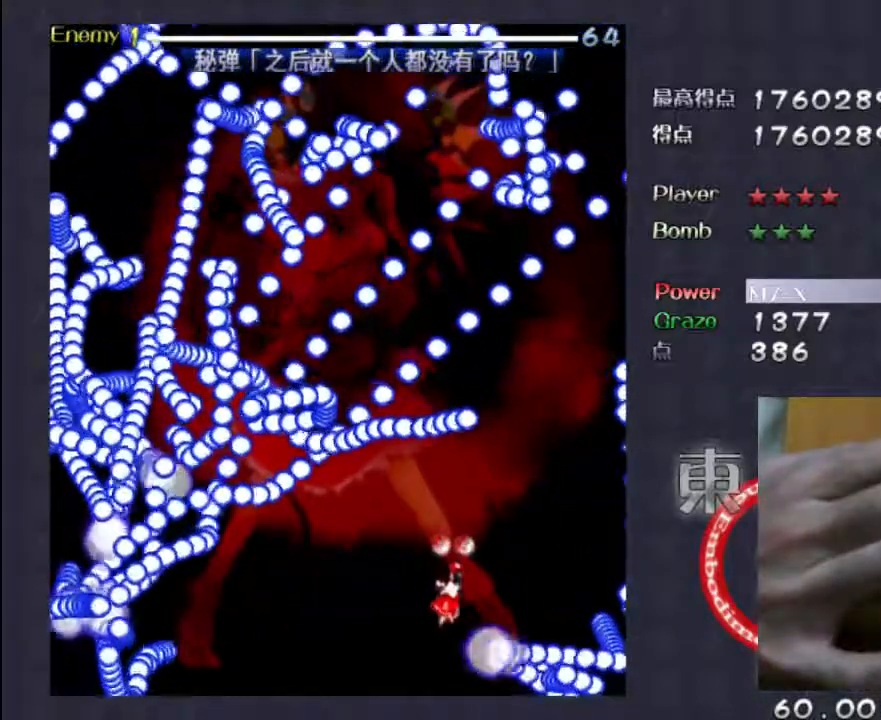
{"keys": ["shift"], "events": [[17, "right", "up"], [50, "right", "down"], [50, "up", "down"], [217, "right", "up"], [300, "up", "up"]]}
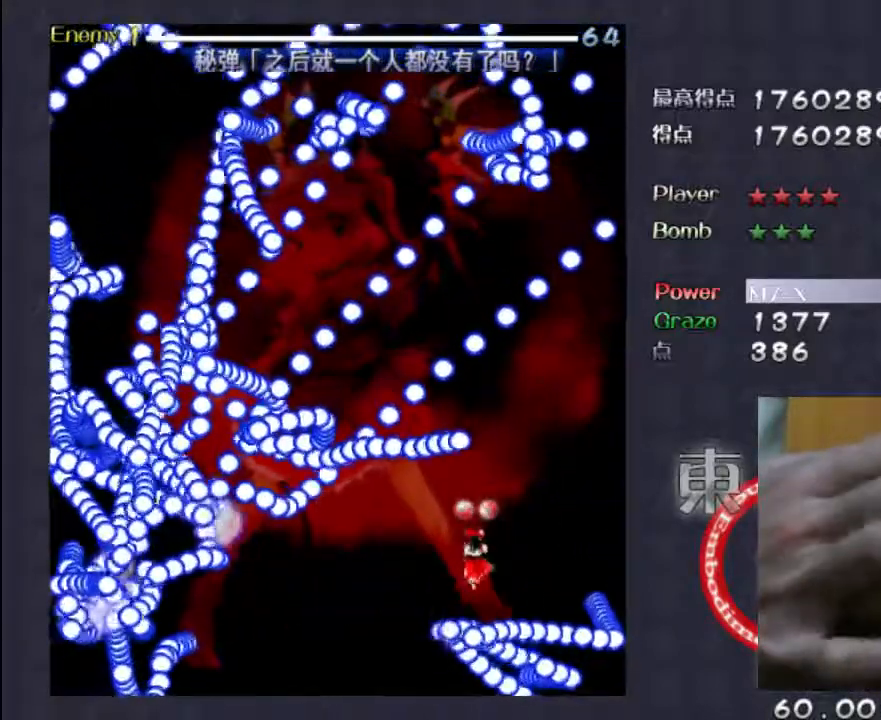
{"keys": ["right", "shift"], "events": [[33, "right", "down"], [200, "right", "up"], [333, "right", "down"]]}
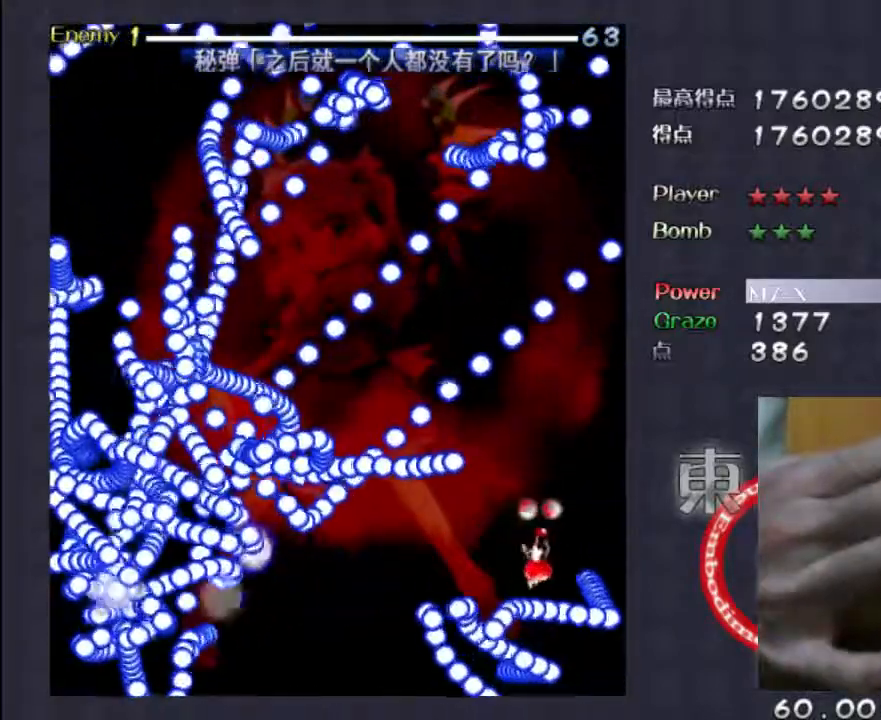
{"keys": ["shift", "up"], "events": [[33, "right", "up"], [333, "up", "down"]]}
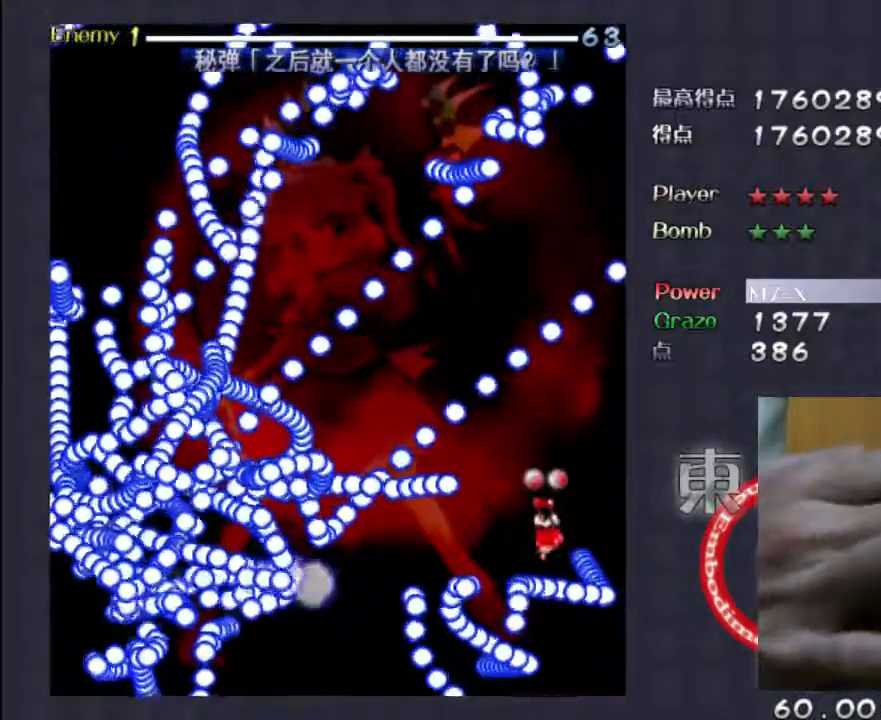
{"keys": ["shift", "up"], "events": [[100, "up", "up"], [200, "up", "down"], [233, "right", "down"], [433, "right", "up"]]}
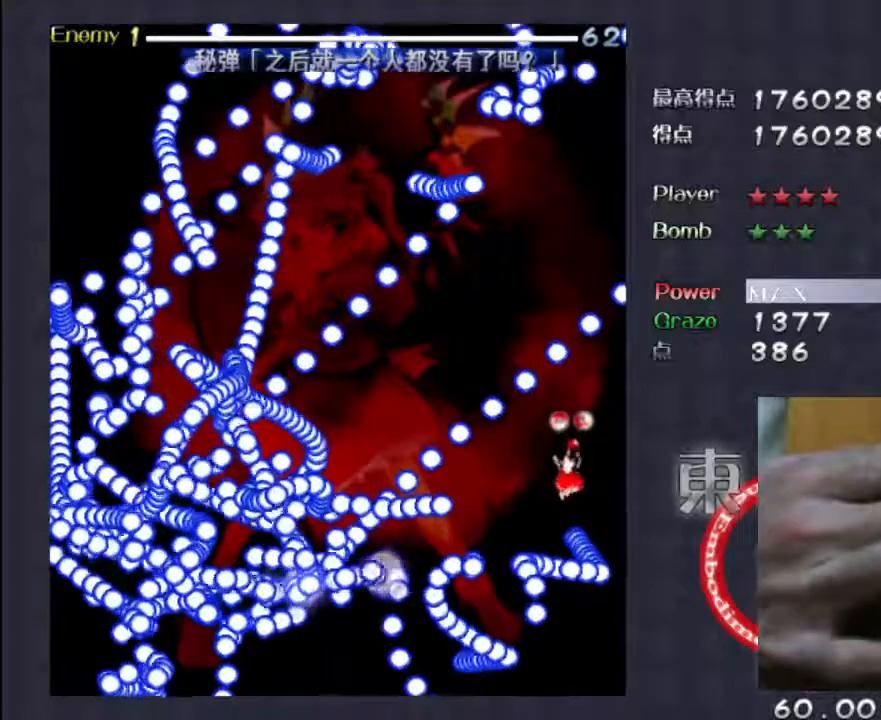
{"keys": ["shift"], "events": [[33, "up", "up"], [167, "right", "down"], [267, "right", "up"]]}
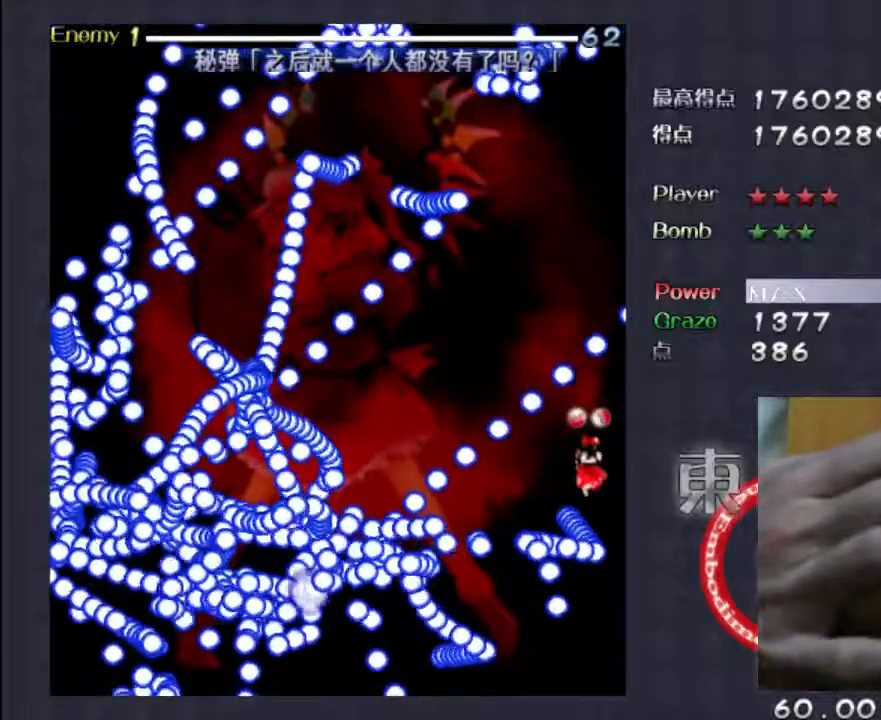
{"keys": ["shift", "up"], "events": [[233, "down", "down"], [333, "down", "up"], [500, "up", "down"]]}
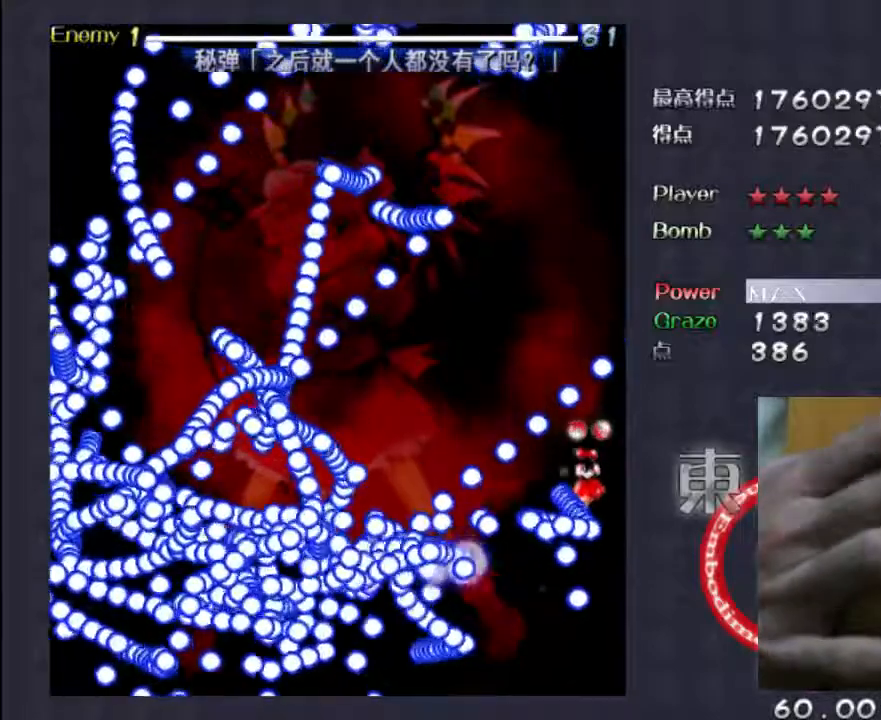
{"keys": ["shift"], "events": [[67, "right", "down"], [167, "up", "up"], [200, "right", "up"], [433, "up", "down"], [500, "up", "up"]]}
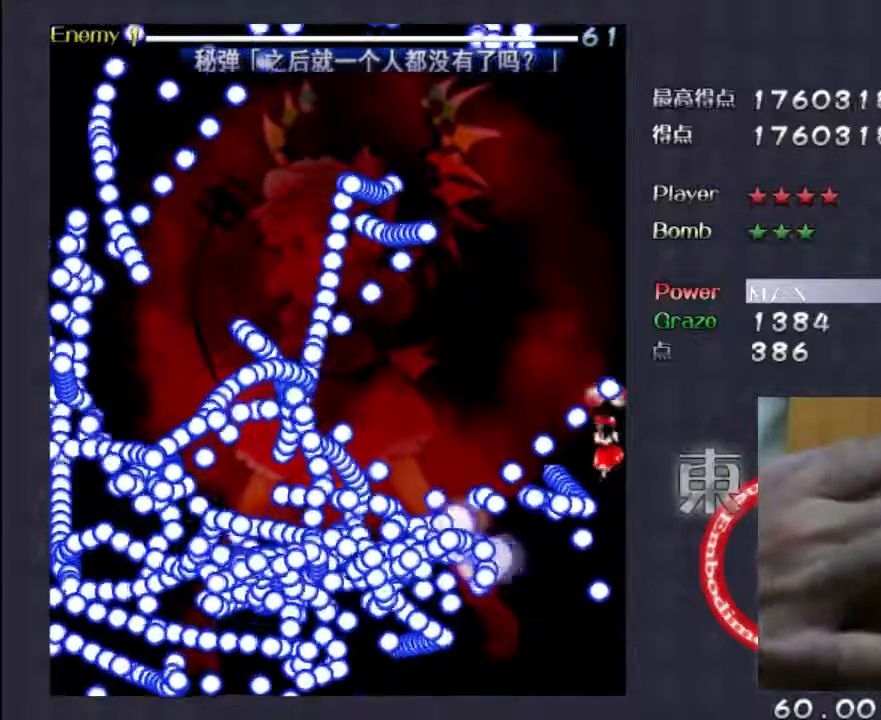
{"keys": ["shift"], "events": []}
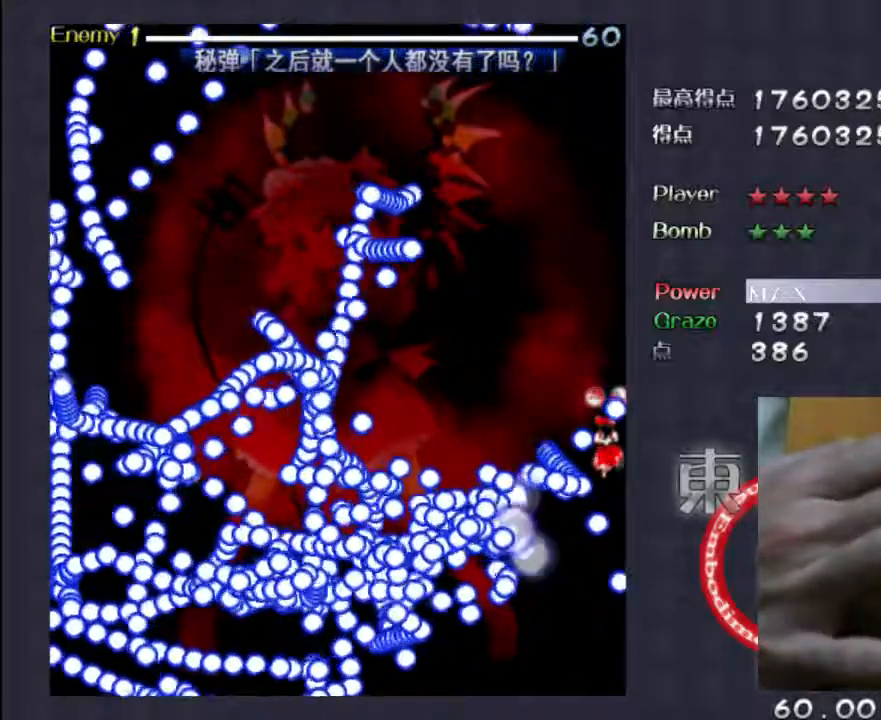
{"keys": ["up"], "events": [[167, "up", "down"], [267, "left", "down"], [433, "left", "up"], [500, "shift", "up"]]}
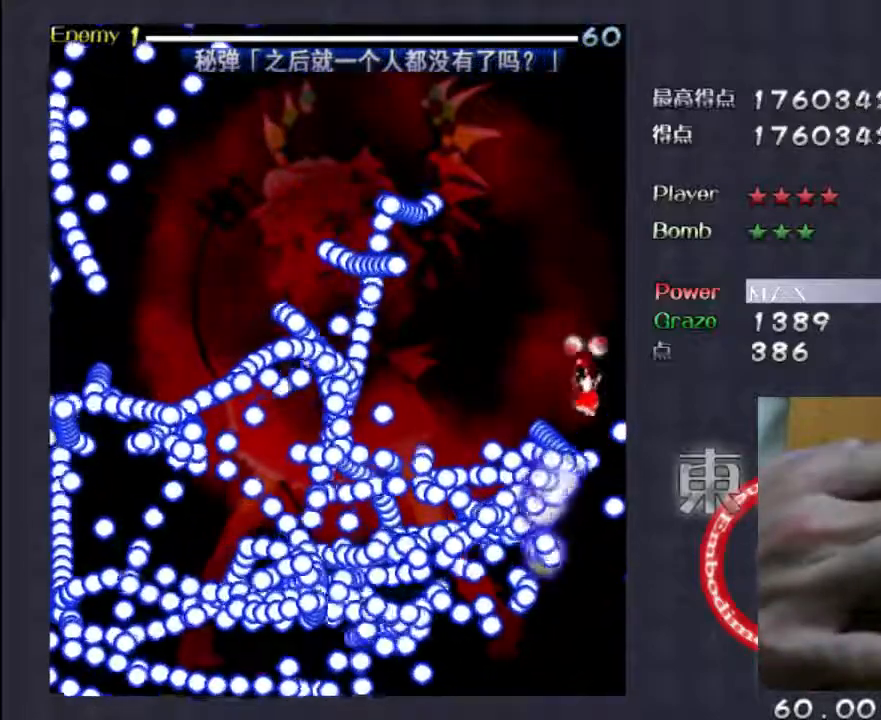
{"keys": ["up"], "events": [[300, "left", "down"], [400, "left", "up"]]}
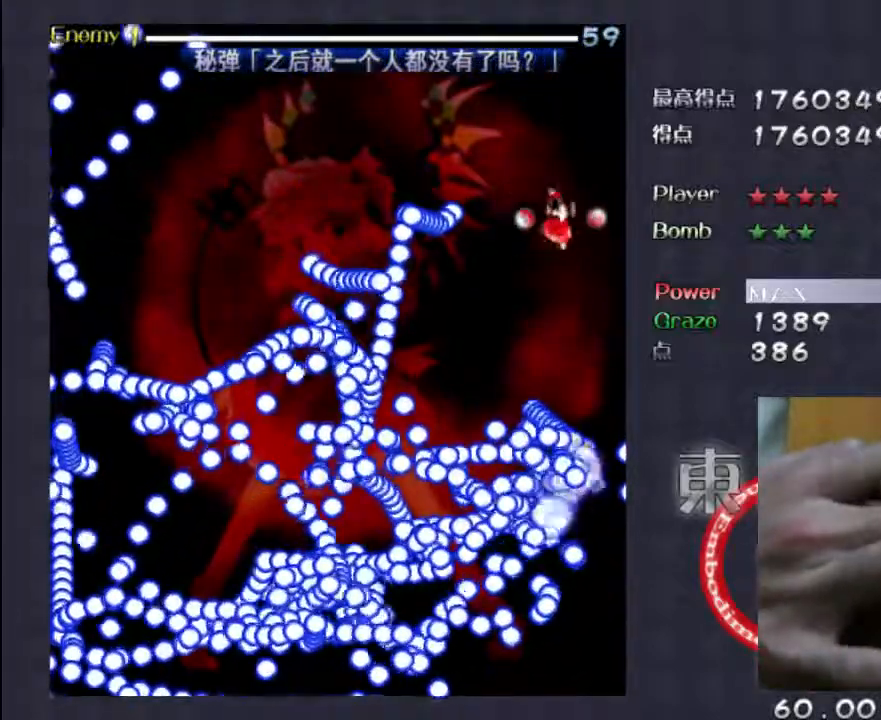
{"keys": ["shift", "up"], "events": [[200, "shift", "down"]]}
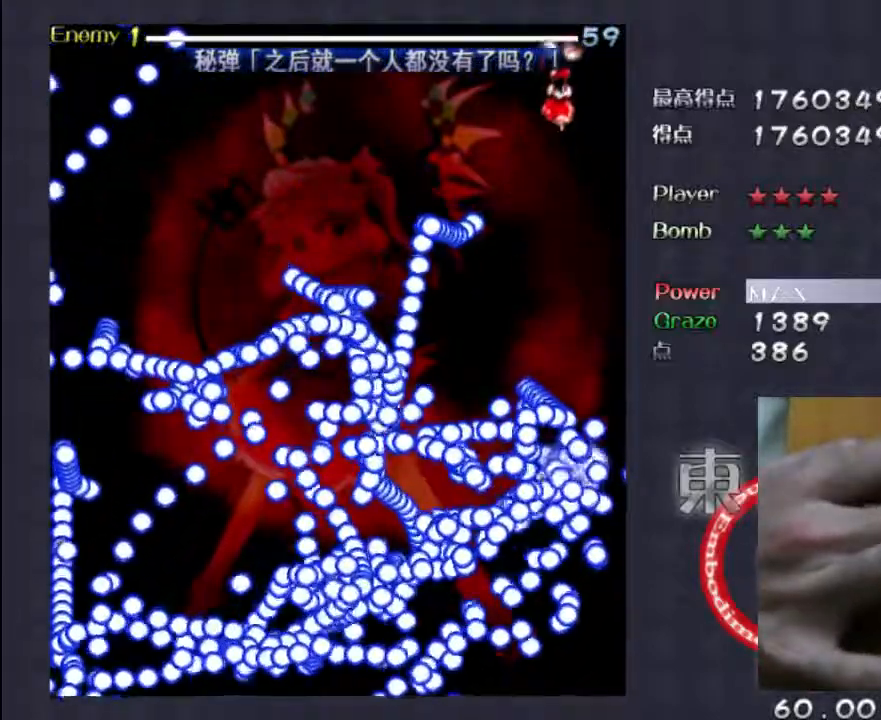
{"keys": ["shift"], "events": [[167, "up", "up"], [333, "left", "down"], [400, "left", "up"]]}
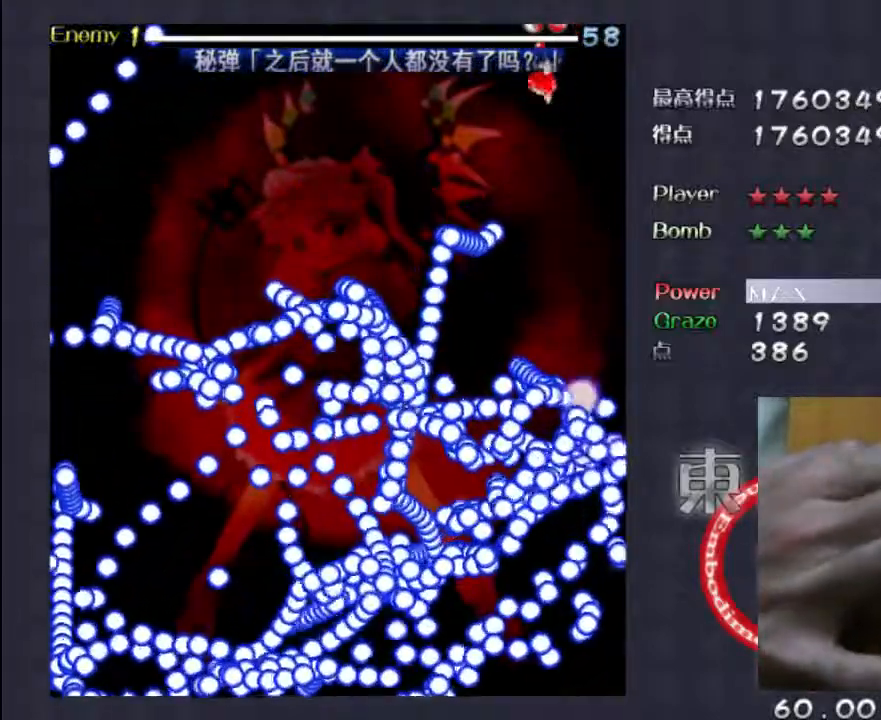
{"keys": ["shift"], "events": [[100, "right", "down"], [267, "right", "up"], [400, "down", "down"], [500, "down", "up"]]}
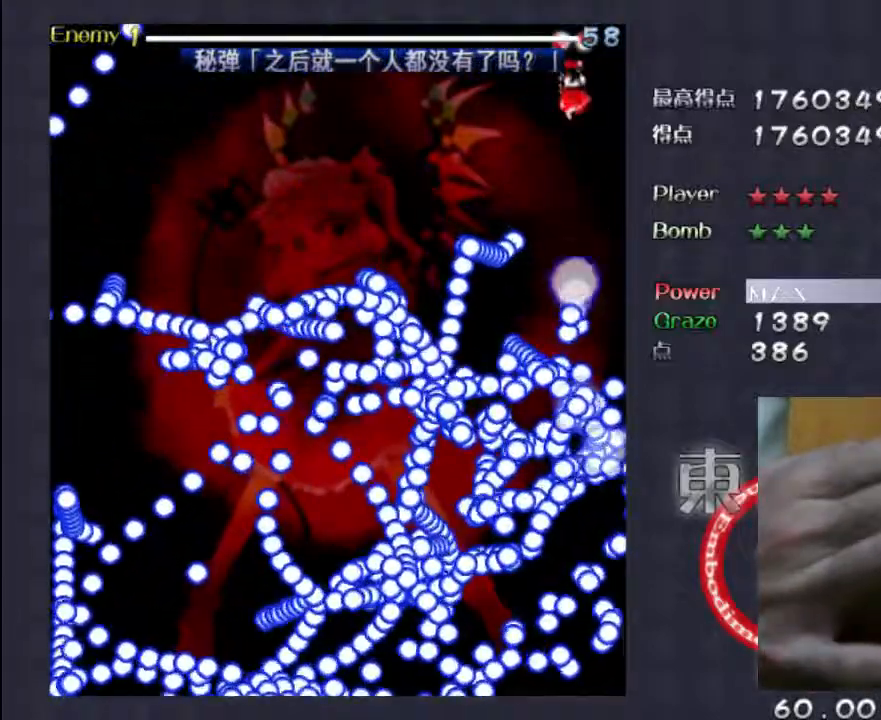
{"keys": ["left", "shift"], "events": [[500, "left", "down"]]}
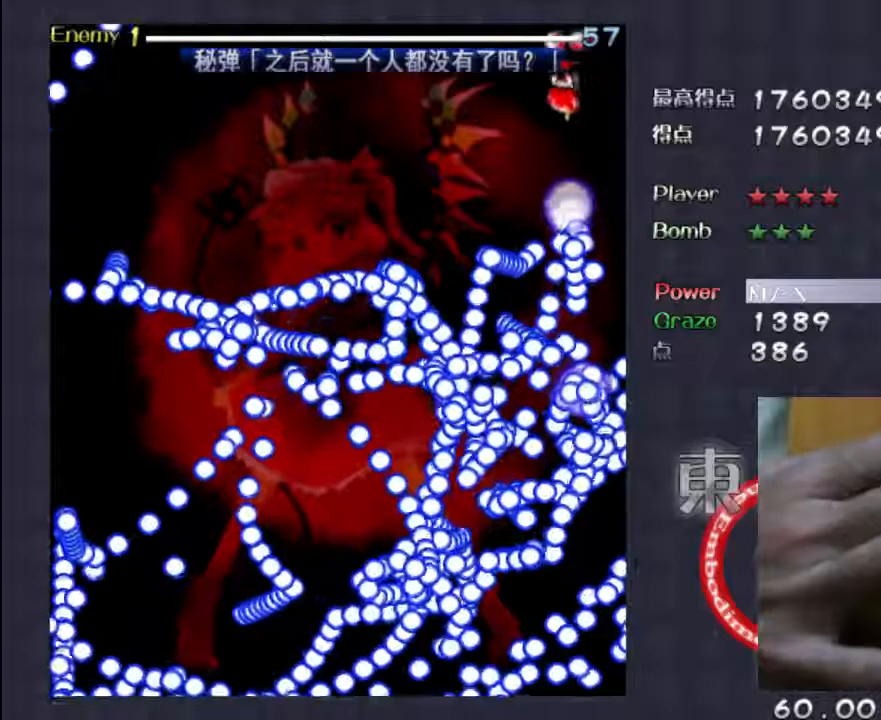
{"keys": ["left"], "events": [[100, "shift", "up"], [300, "up", "down"], [400, "up", "up"]]}
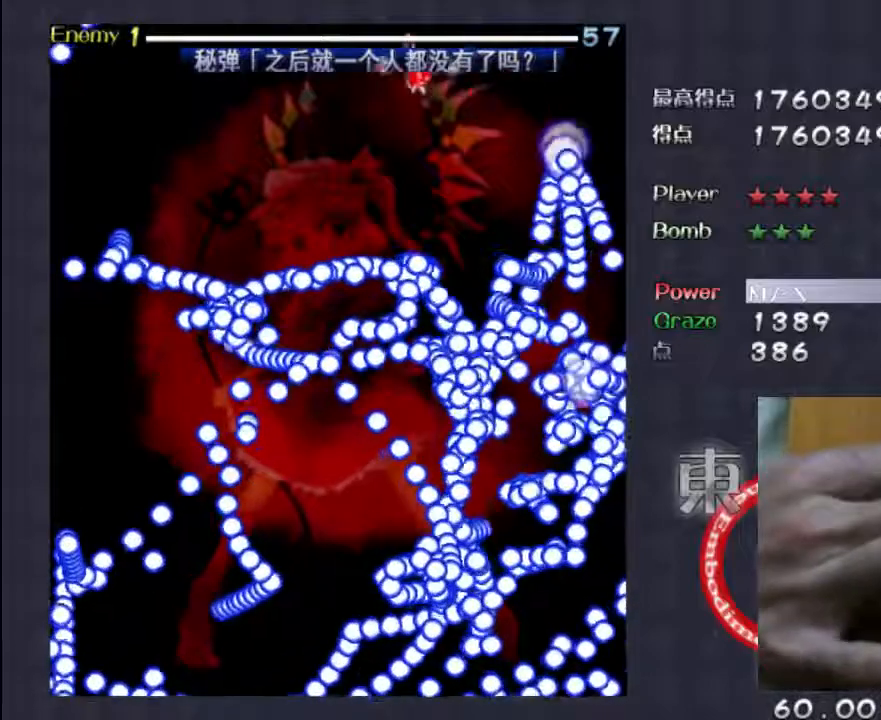
{"keys": ["left"], "events": []}
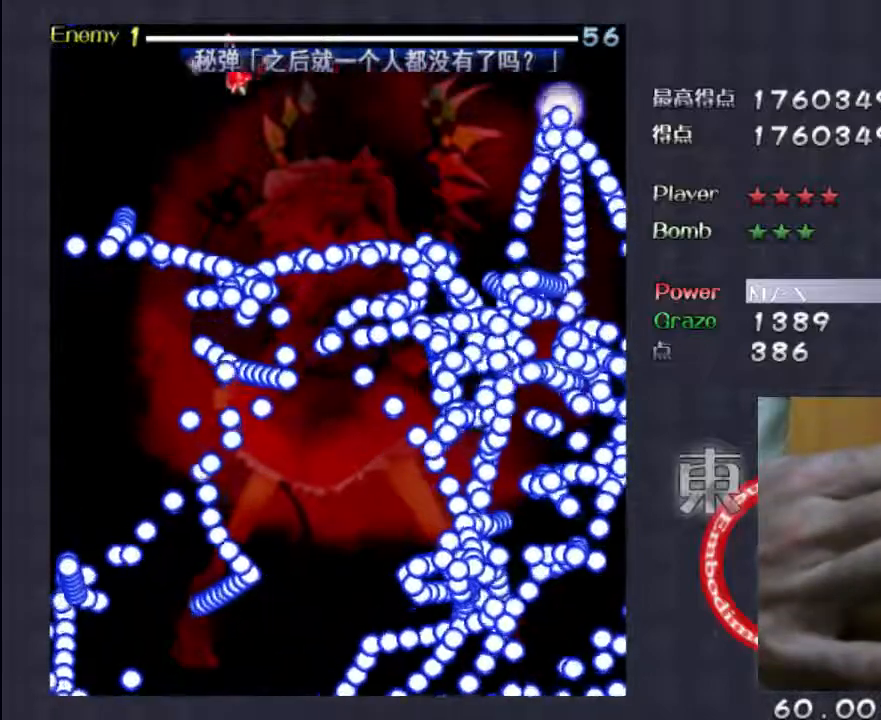
{"keys": ["down", "left"], "events": [[400, "down", "down"]]}
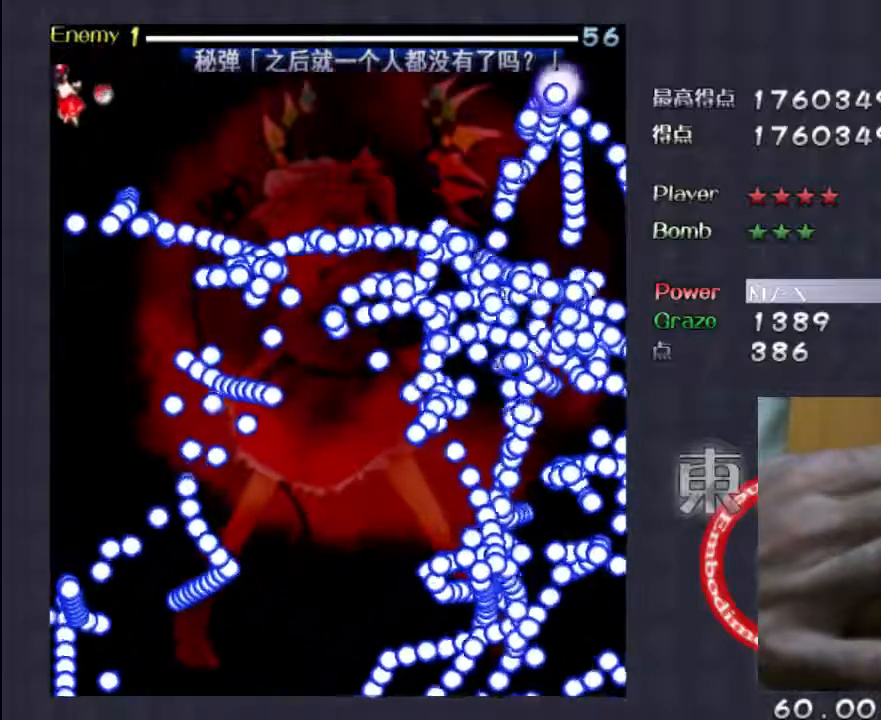
{"keys": ["shift"], "events": [[67, "shift", "down"], [433, "down", "up"], [467, "left", "up"]]}
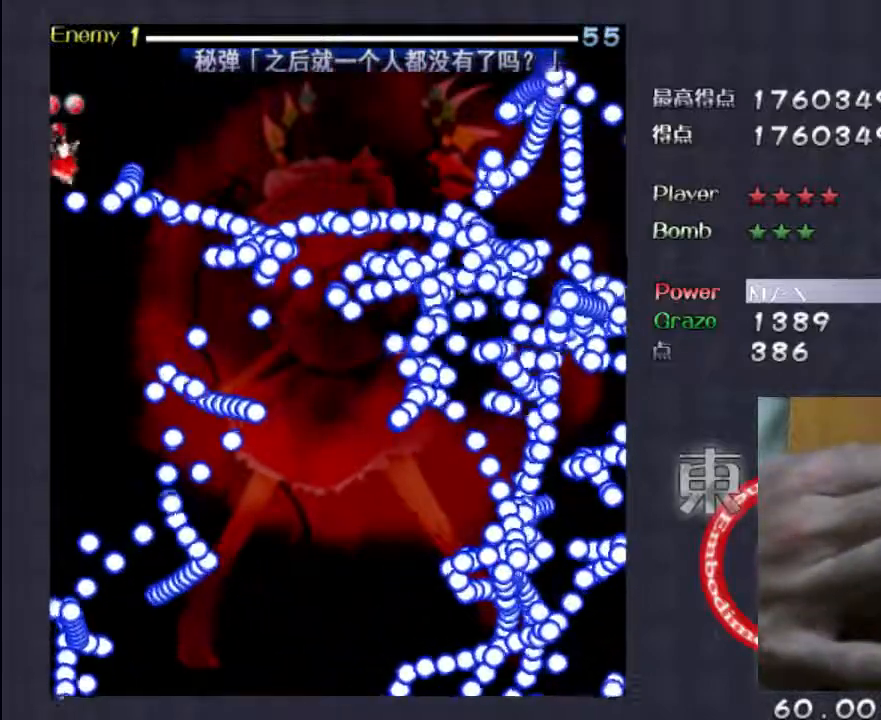
{"keys": ["shift"], "events": []}
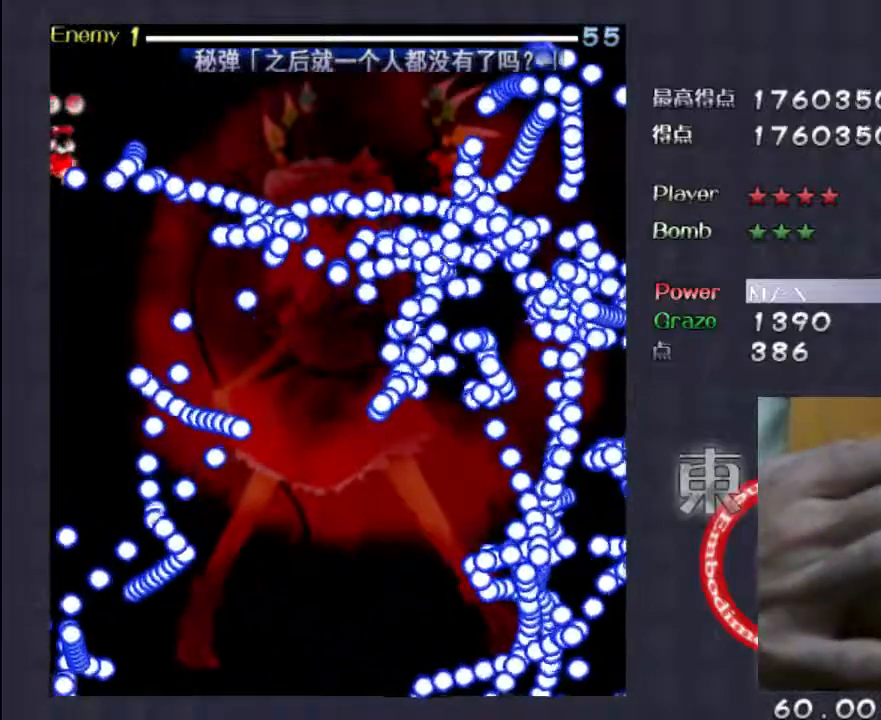
{"keys": ["down", "shift"], "events": [[100, "down", "down"], [333, "down", "up"], [333, "left", "down"], [350, "down", "down"], [417, "left", "up"]]}
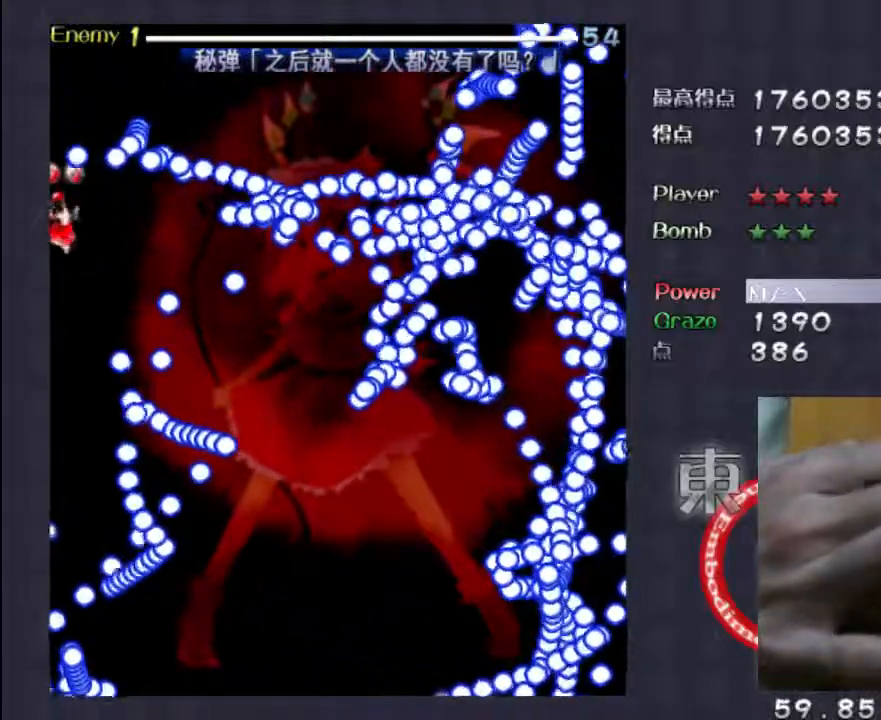
{"keys": ["right", "shift"], "events": [[50, "right", "down"], [83, "shift", "up"], [117, "down", "up"], [217, "shift", "down"], [250, "up", "down"], [350, "shift", "up"], [417, "up", "up"], [450, "shift", "down"]]}
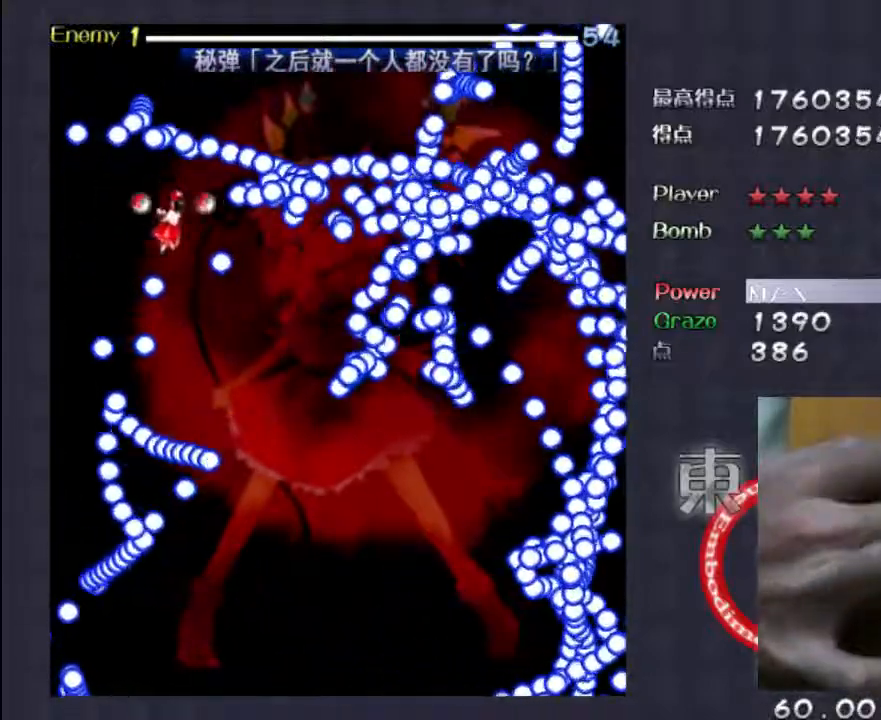
{"keys": ["down", "right"], "events": [[17, "down", "down"], [83, "right", "up"], [150, "shift", "up"], [283, "right", "down"]]}
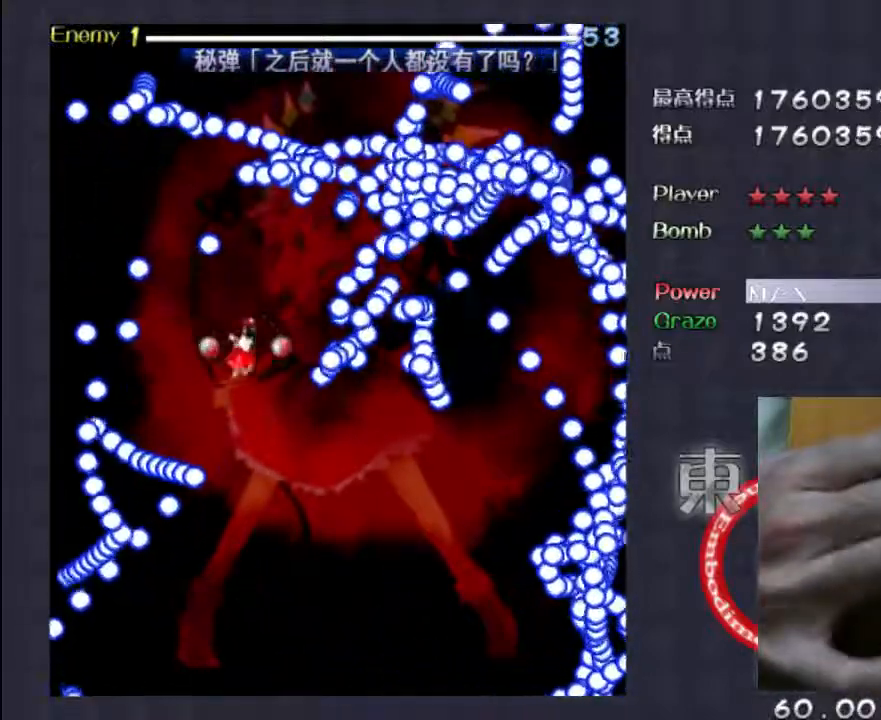
{"keys": ["down", "right"], "events": [[250, "right", "up"], [417, "right", "down"]]}
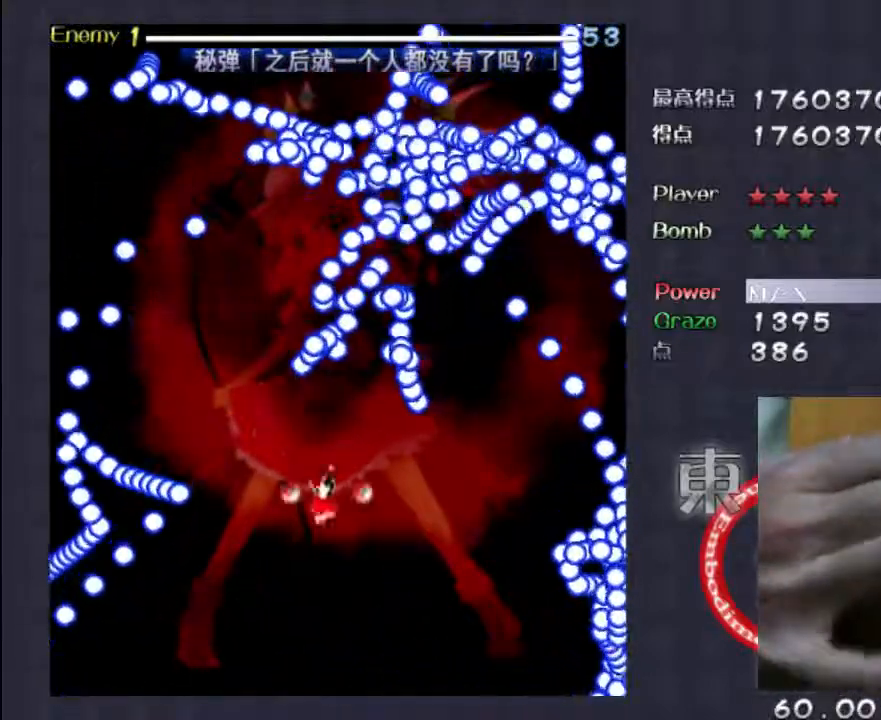
{"keys": ["shift"], "events": [[317, "right", "up"], [317, "shift", "down"], [383, "down", "up"]]}
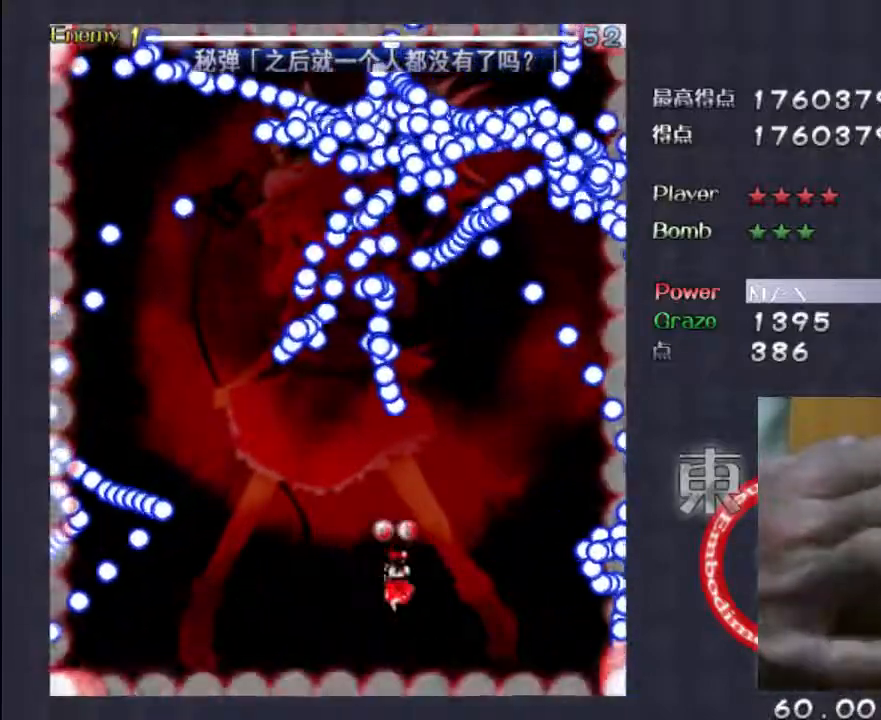
{"keys": ["down", "shift"], "events": [[483, "down", "down"]]}
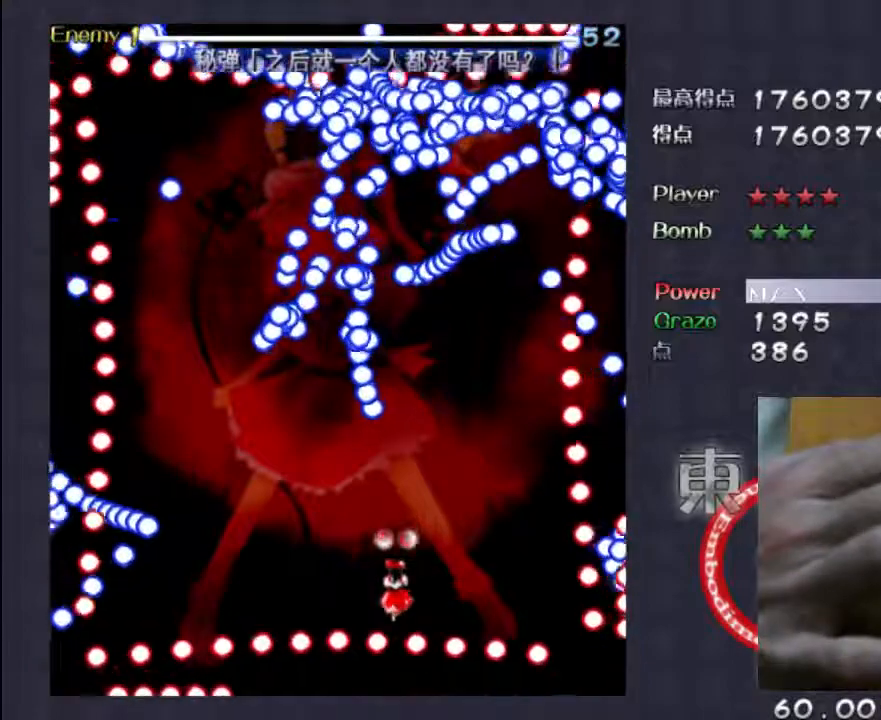
{"keys": ["shift"], "events": [[383, "down", "up"]]}
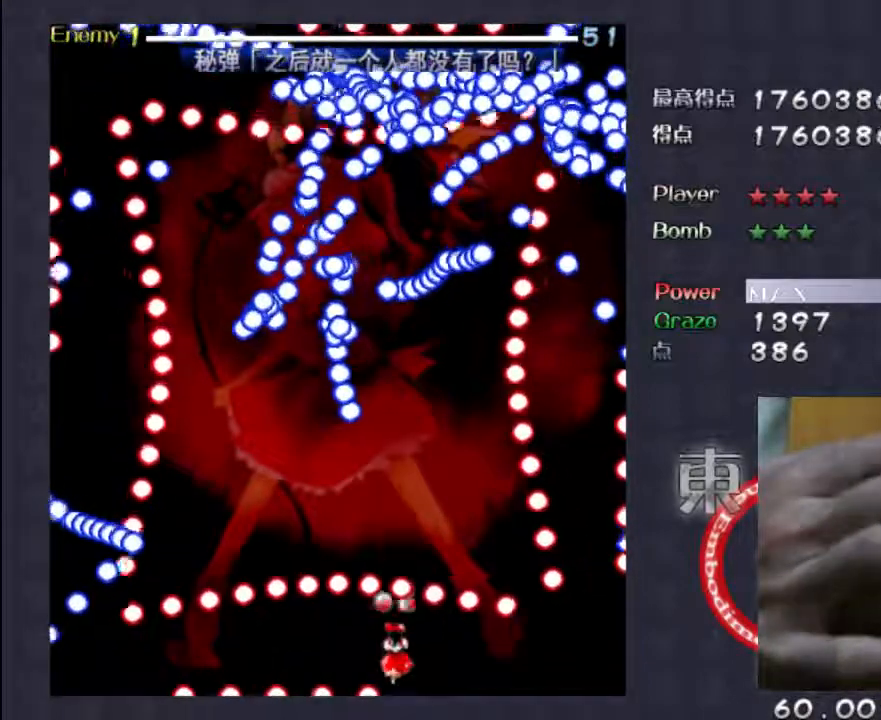
{"keys": ["right", "shift"], "events": [[483, "right", "down"]]}
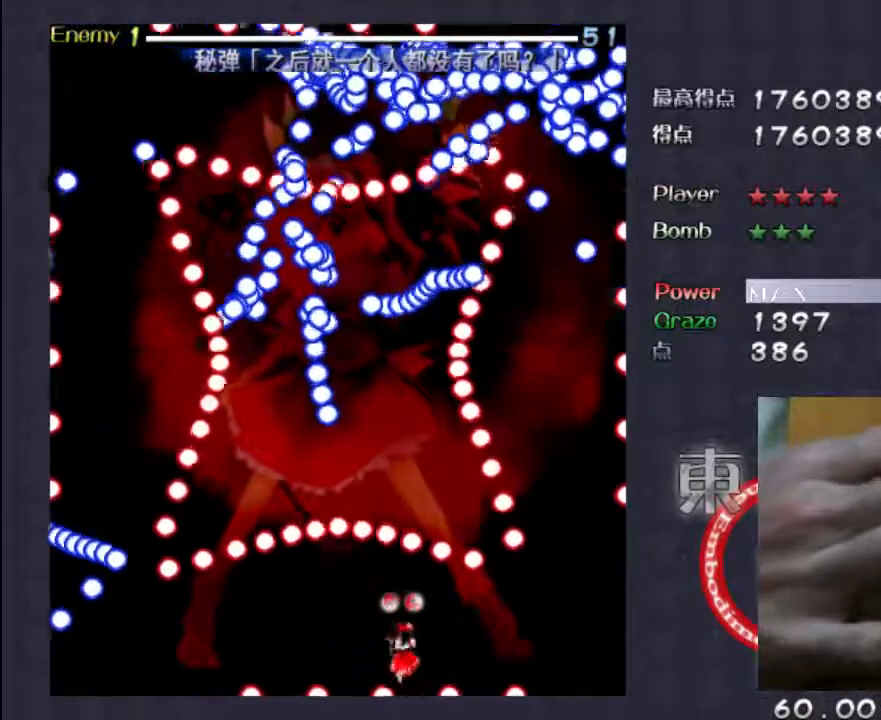
{"keys": ["shift"], "events": [[17, "right", "up"]]}